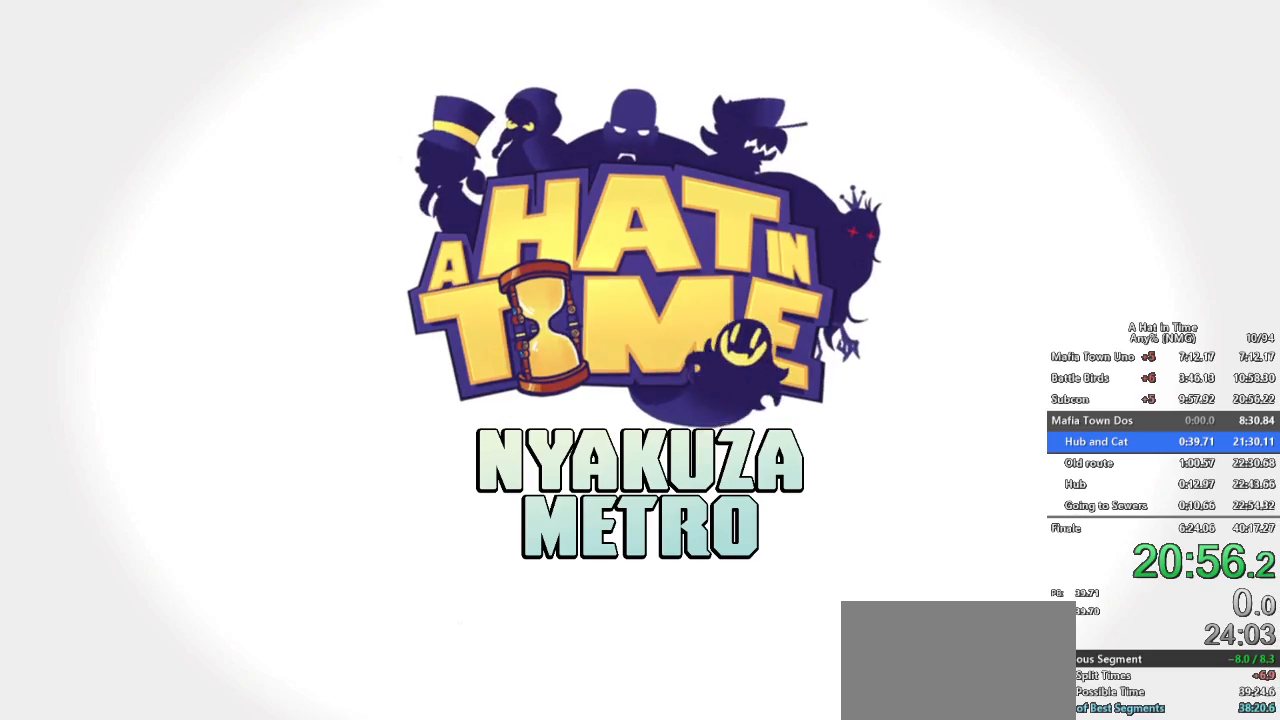
Gameplay with a controller (Nintendo layout); each line is a JSON object with the inputs held at the frame after it. "events" lists button and stick changes between this image and that frame as [ms after this image, input, new state], when the widget could be followed in between. Not read: L1 L3 R1 R3.
{"buttons": [], "left_stick": "down-right", "right_stick": "center", "events": [[33, "left_stick", "down-right"], [150, "A", "down"], [334, "A", "up"], [367, "A", "down"], [467, "A", "up"]]}
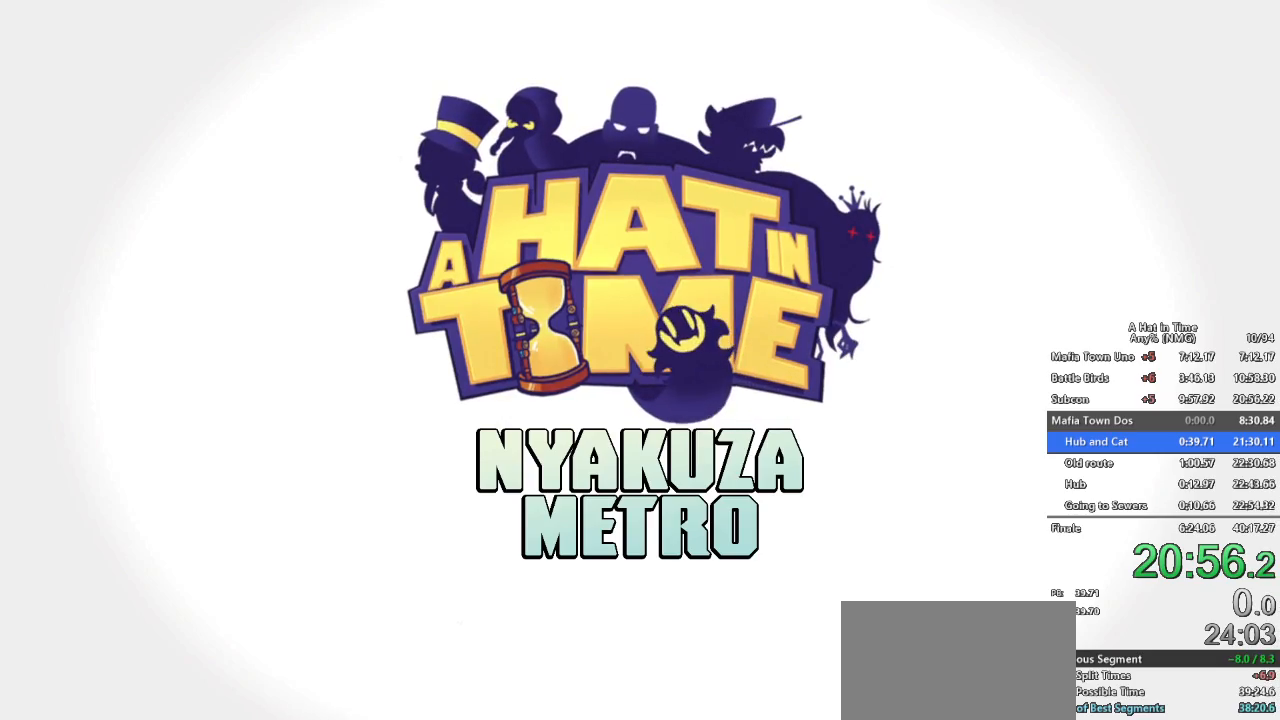
{"buttons": ["R2"], "left_stick": "down-right", "right_stick": "center", "events": [[16, "A", "down"], [166, "A", "up"], [266, "A", "down"], [383, "A", "up"], [500, "R2", "down"]]}
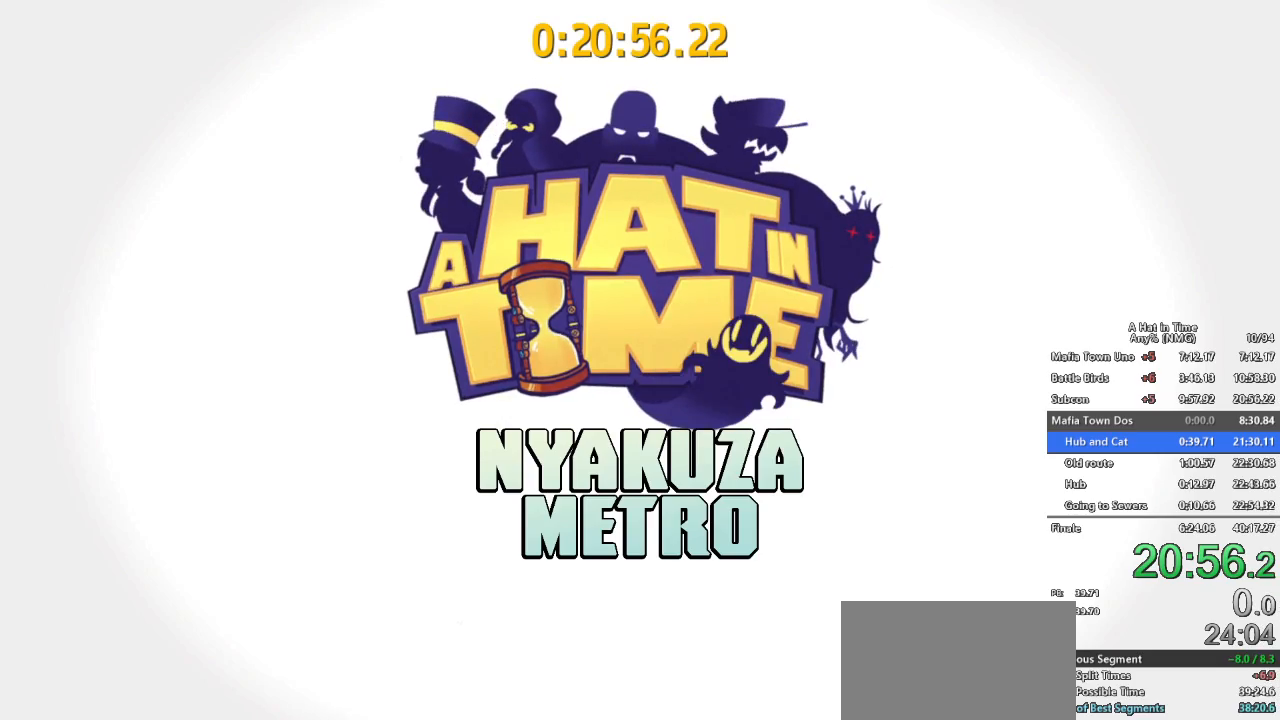
{"buttons": ["R2"], "left_stick": "down-right", "right_stick": "center", "events": []}
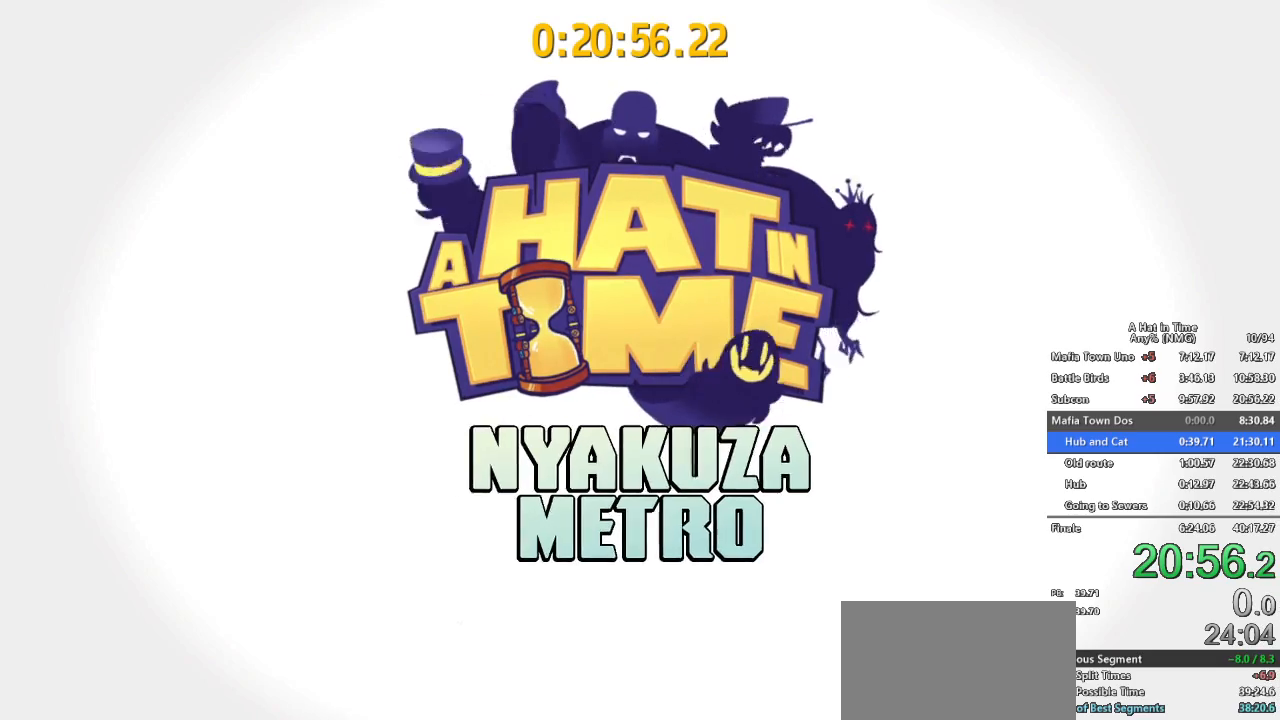
{"buttons": ["R2"], "left_stick": "down-right", "right_stick": "center", "events": []}
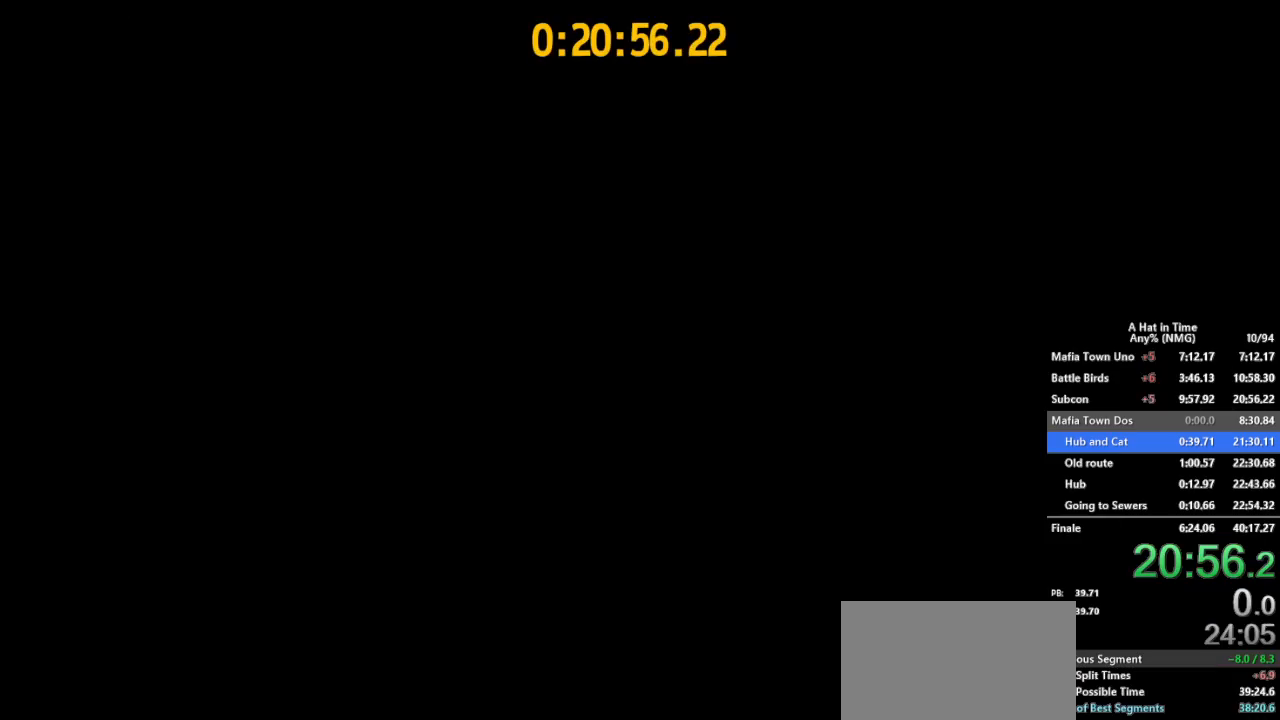
{"buttons": [], "left_stick": "down-right", "right_stick": "center", "events": [[434, "R2", "up"]]}
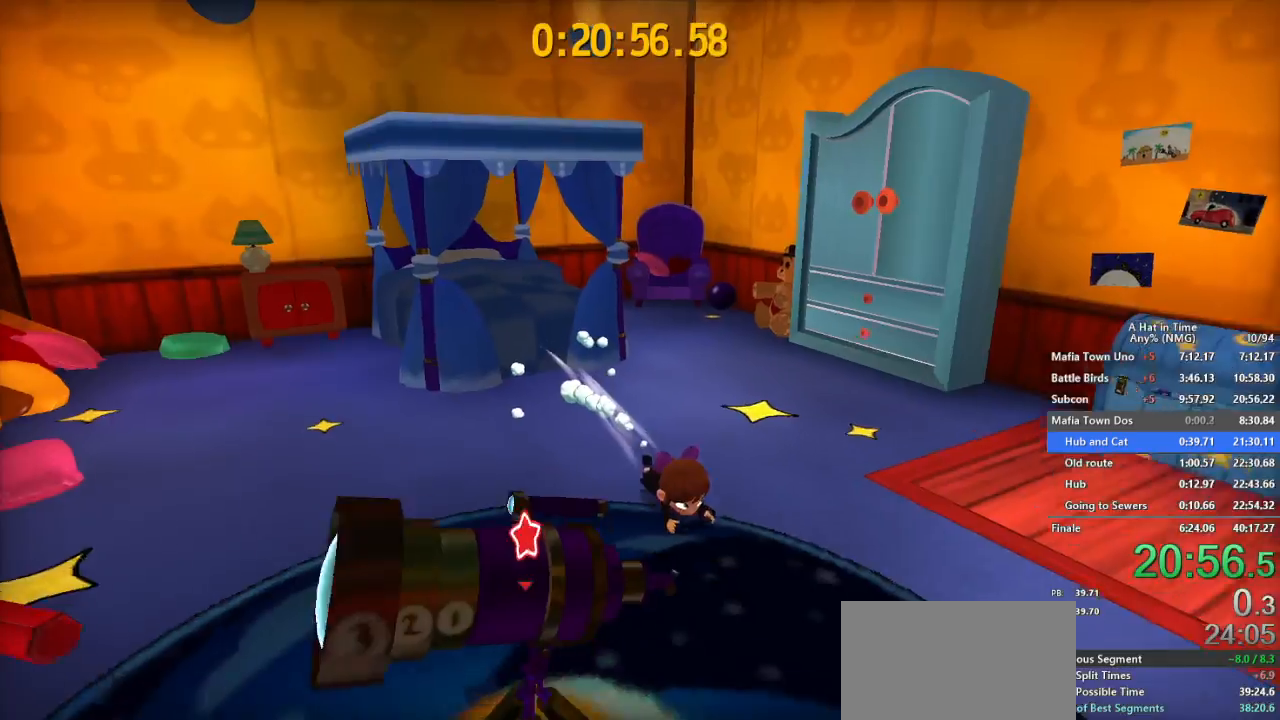
{"buttons": ["L2"], "left_stick": "right", "right_stick": "center", "events": [[100, "R2", "down"], [116, "L2", "down"], [133, "left_stick", "right"], [250, "R2", "up"]]}
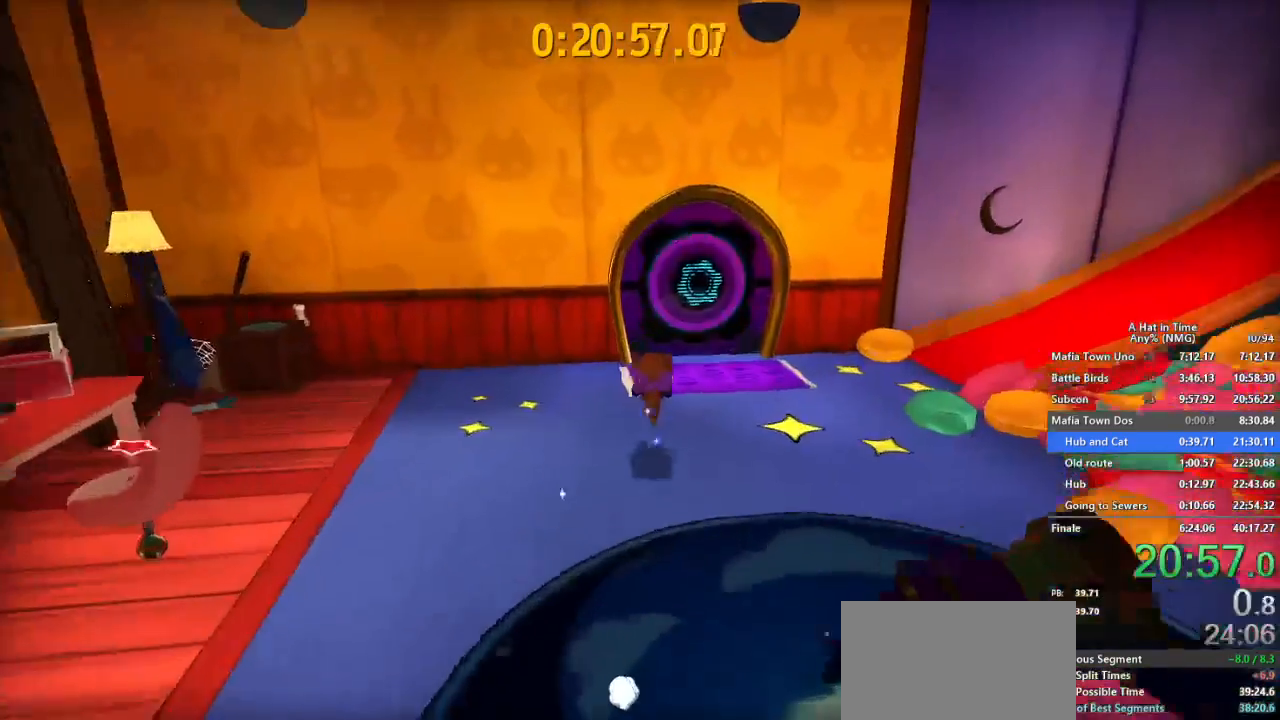
{"buttons": ["L2", "R2"], "left_stick": "up-left", "right_stick": "center", "events": [[83, "left_stick", "up-right"], [167, "right_stick", "left"], [200, "left_stick", "up"], [400, "right_stick", "center"], [451, "left_stick", "up-left"], [467, "R2", "down"]]}
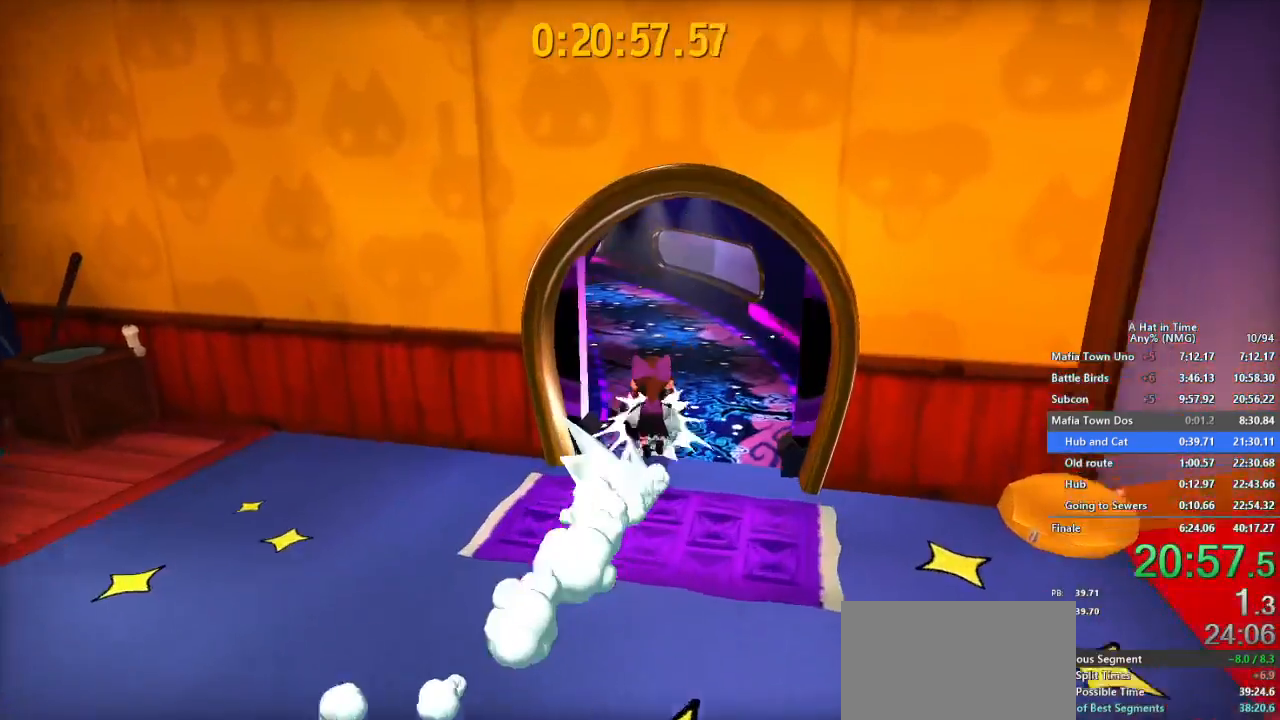
{"buttons": ["L2", "R2"], "left_stick": "up", "right_stick": "left", "events": [[83, "R2", "up"], [350, "left_stick", "up"], [400, "R2", "down"], [417, "right_stick", "left"]]}
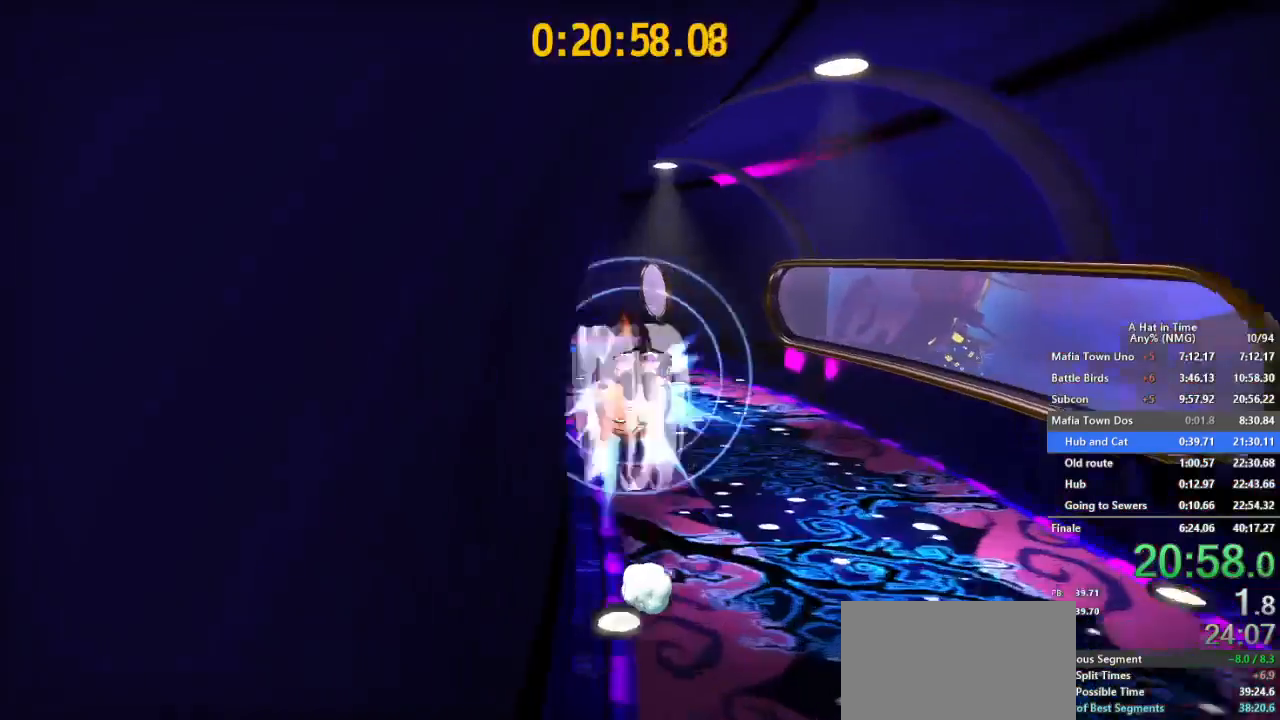
{"buttons": ["L2", "R2"], "left_stick": "up-left", "right_stick": "center", "events": [[134, "R2", "up"], [217, "right_stick", "center"], [367, "R2", "down"], [484, "left_stick", "up-left"]]}
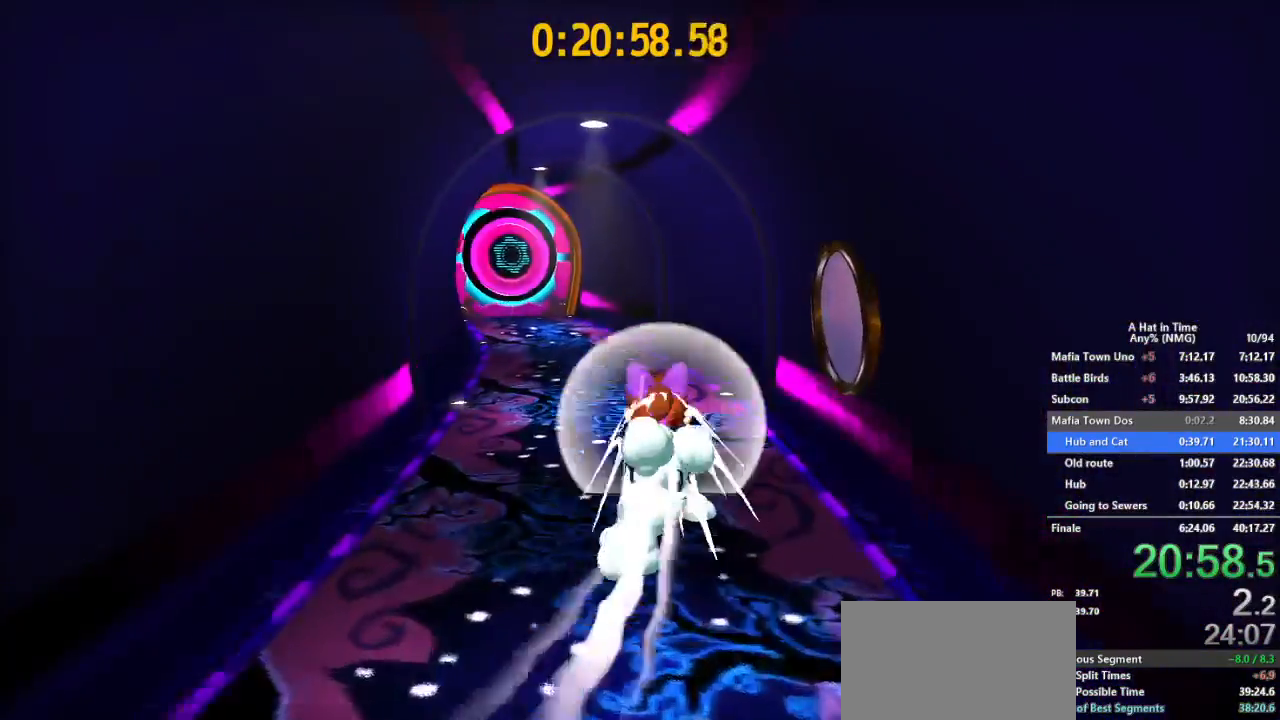
{"buttons": ["L2"], "left_stick": "up-left", "right_stick": "left", "events": [[33, "R2", "up"], [333, "R2", "down"], [400, "right_stick", "left"], [467, "R2", "up"]]}
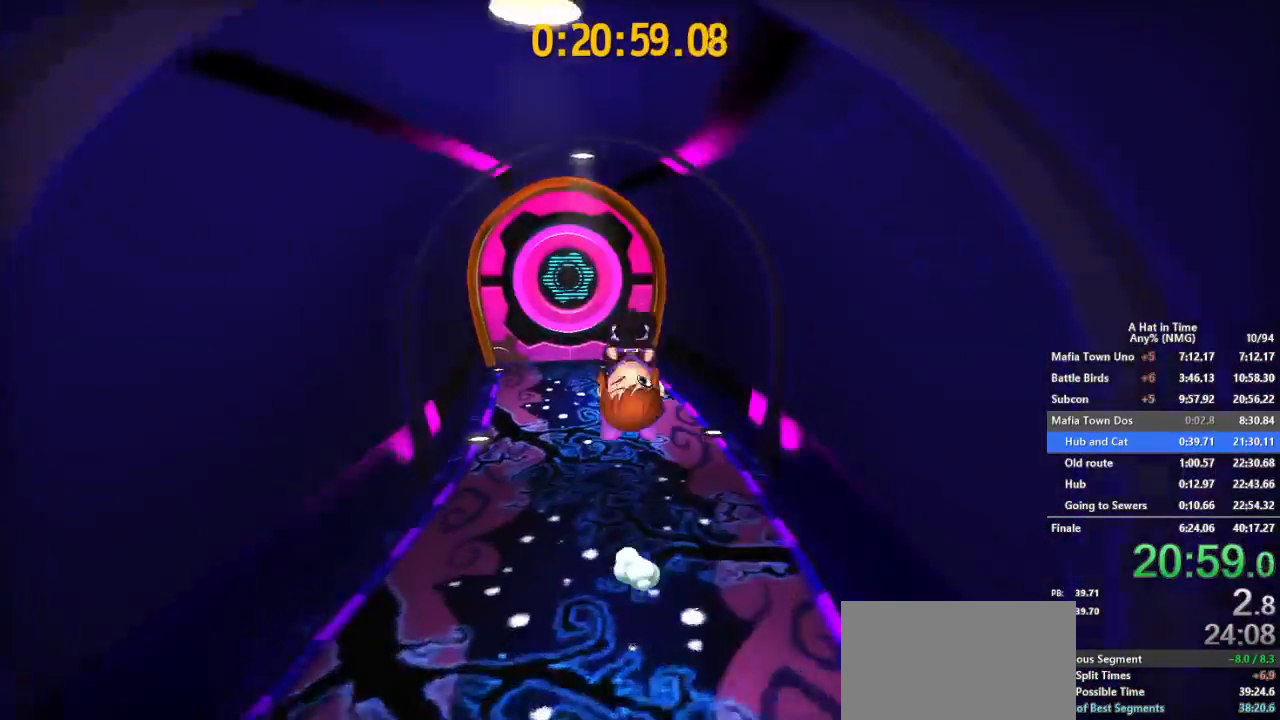
{"buttons": ["L2"], "left_stick": "up-right", "right_stick": "center"}
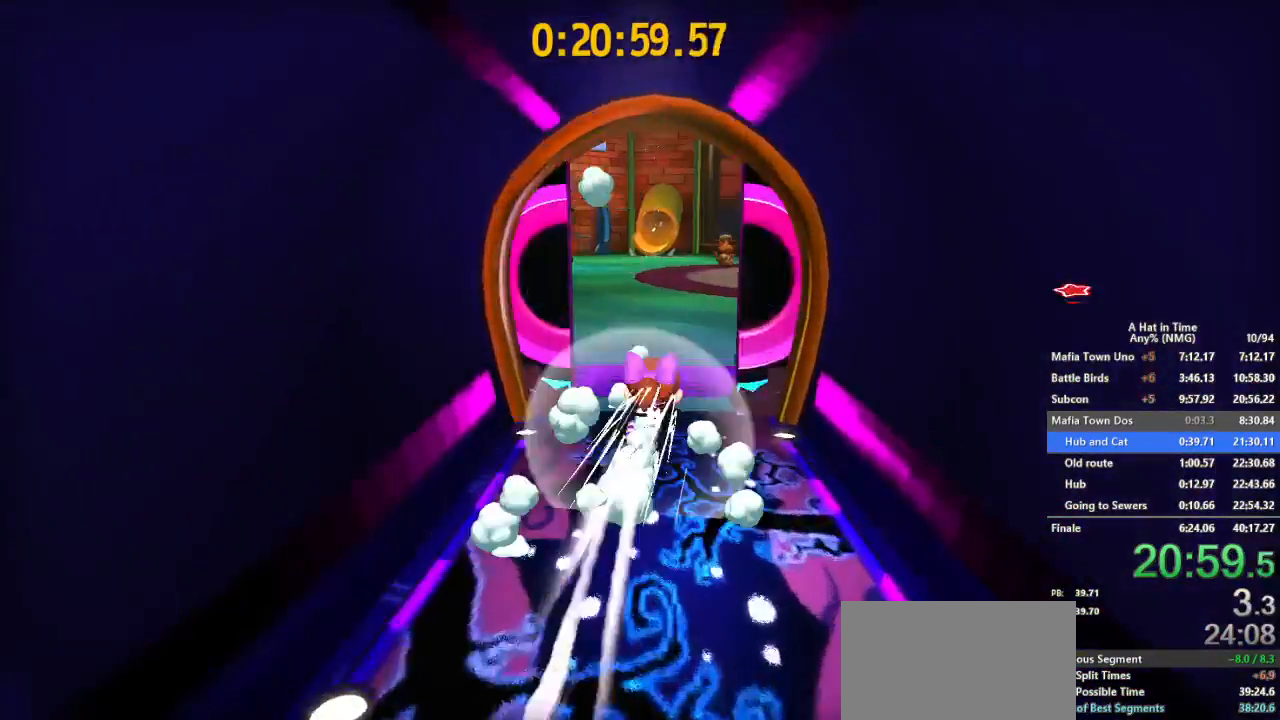
{"buttons": ["L2"], "left_stick": "up", "right_stick": "center"}
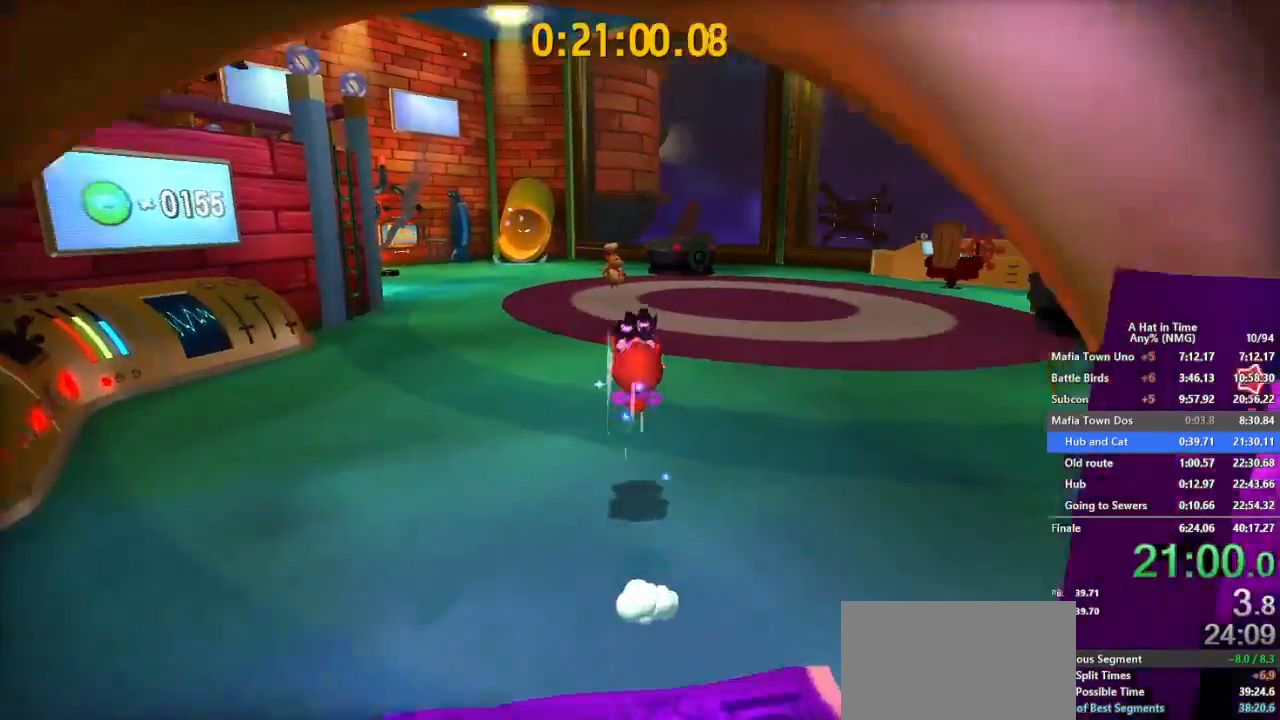
{"buttons": ["L2"], "left_stick": "up", "right_stick": "center", "events": [[300, "R2", "down"], [450, "R2", "up"]]}
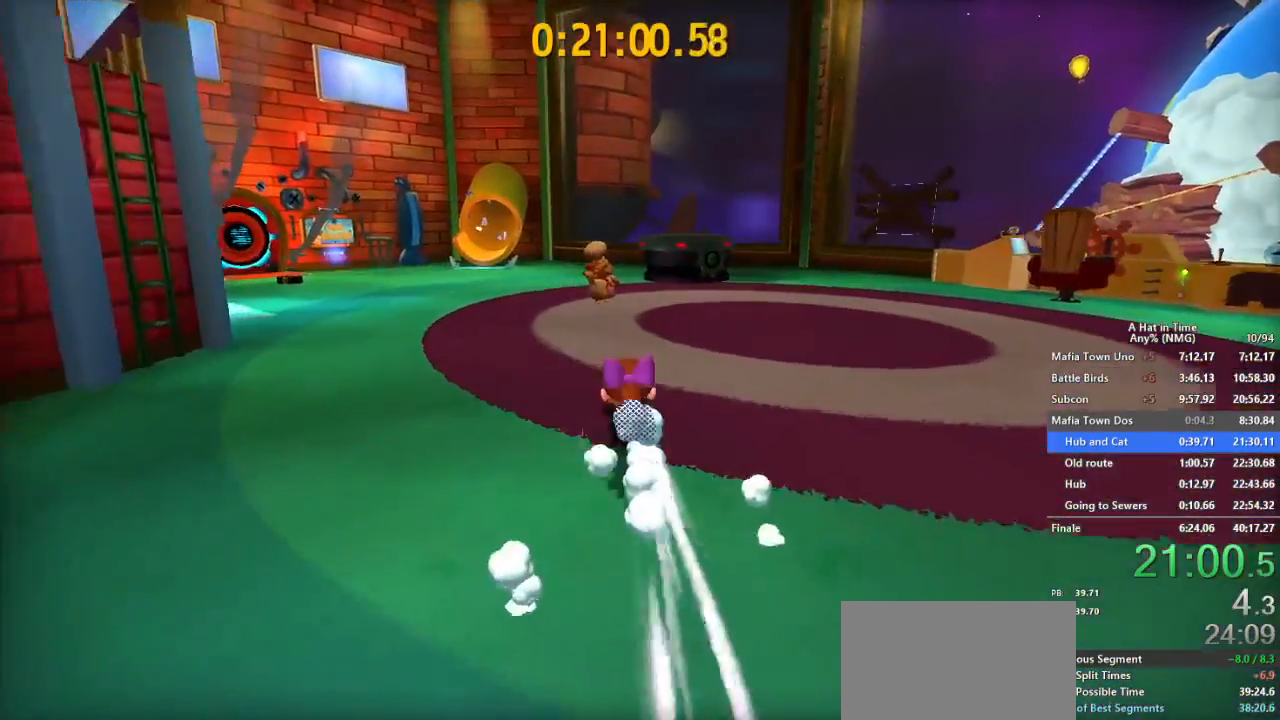
{"buttons": ["L2"], "left_stick": "up", "right_stick": "center", "events": [[283, "R2", "down"], [383, "R2", "up"]]}
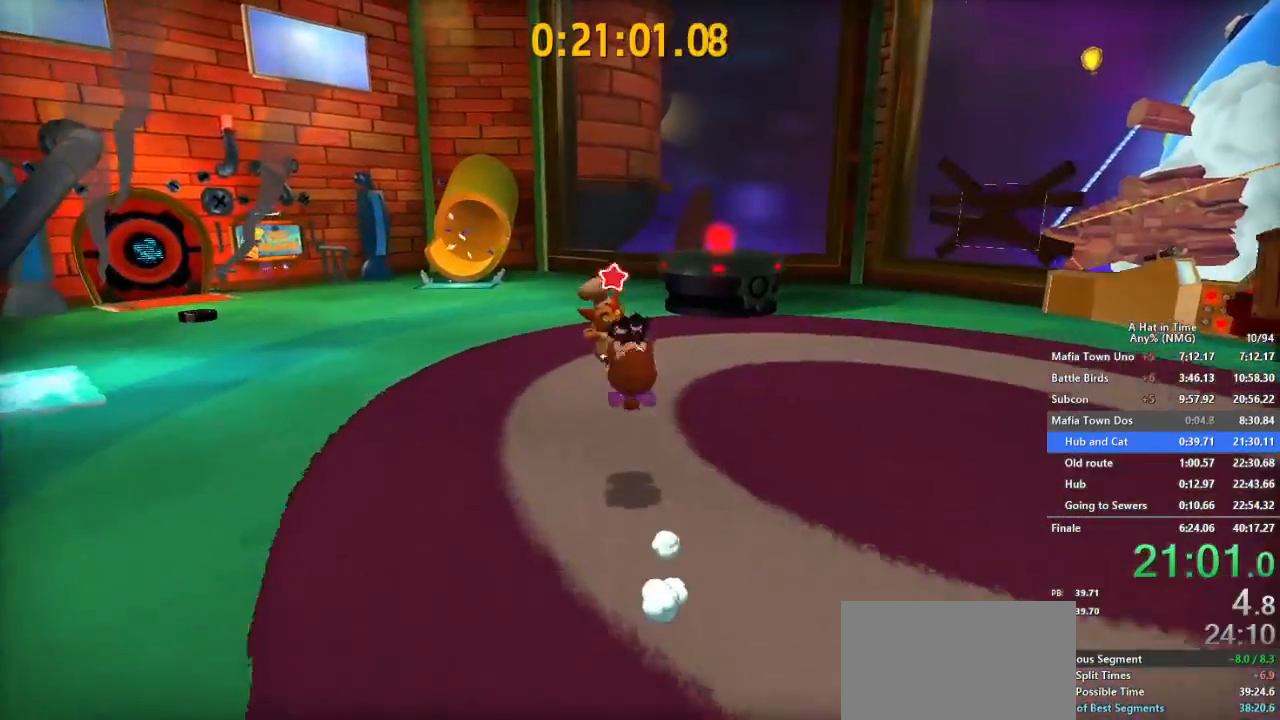
{"buttons": ["SELECT"], "left_stick": "center", "right_stick": "center", "events": [[184, "L2", "up"], [234, "left_stick", "center"], [317, "A", "down"], [384, "SELECT", "down"], [484, "A", "up"]]}
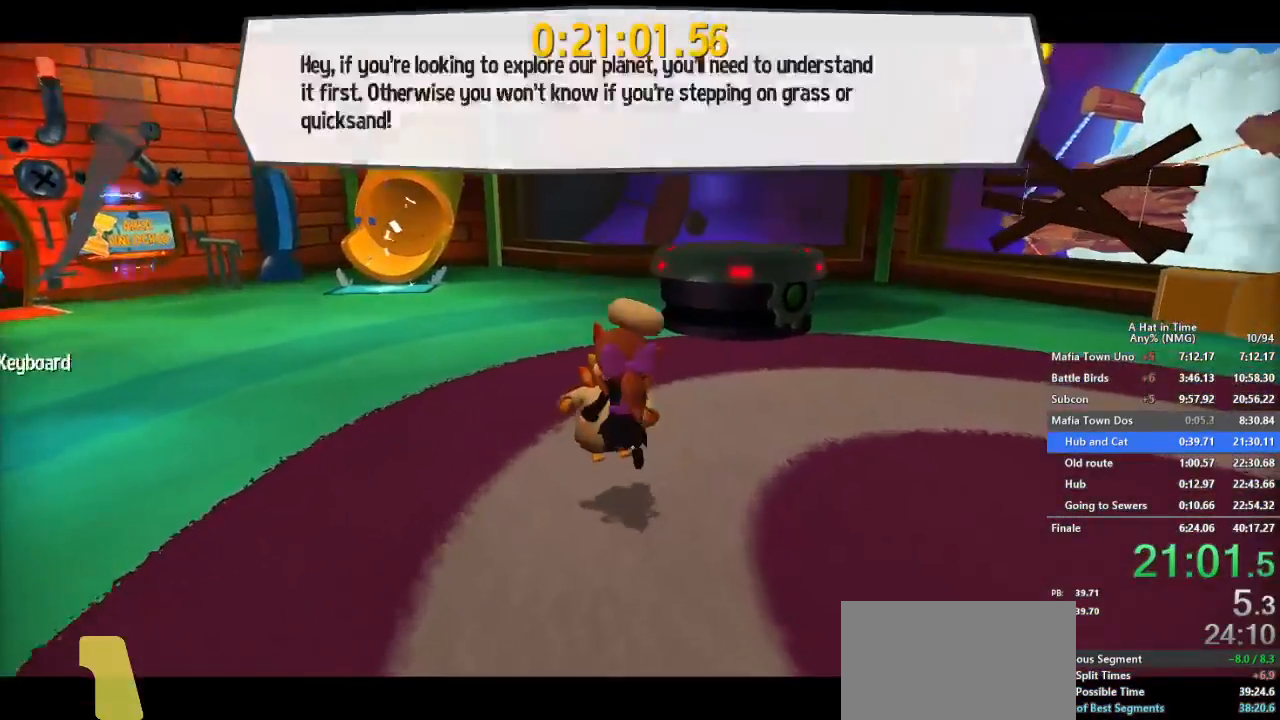
{"buttons": ["SELECT"], "left_stick": "center", "right_stick": "center", "events": []}
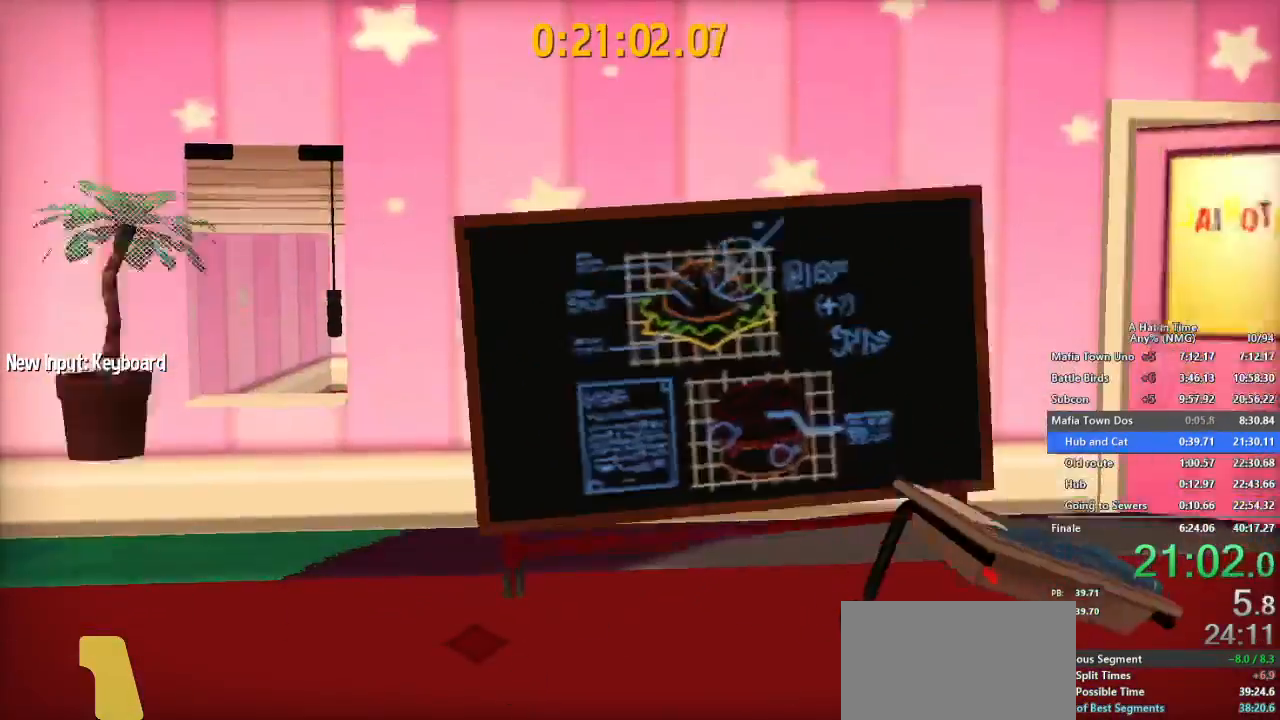
{"buttons": ["SELECT"], "left_stick": "center", "right_stick": "center", "events": []}
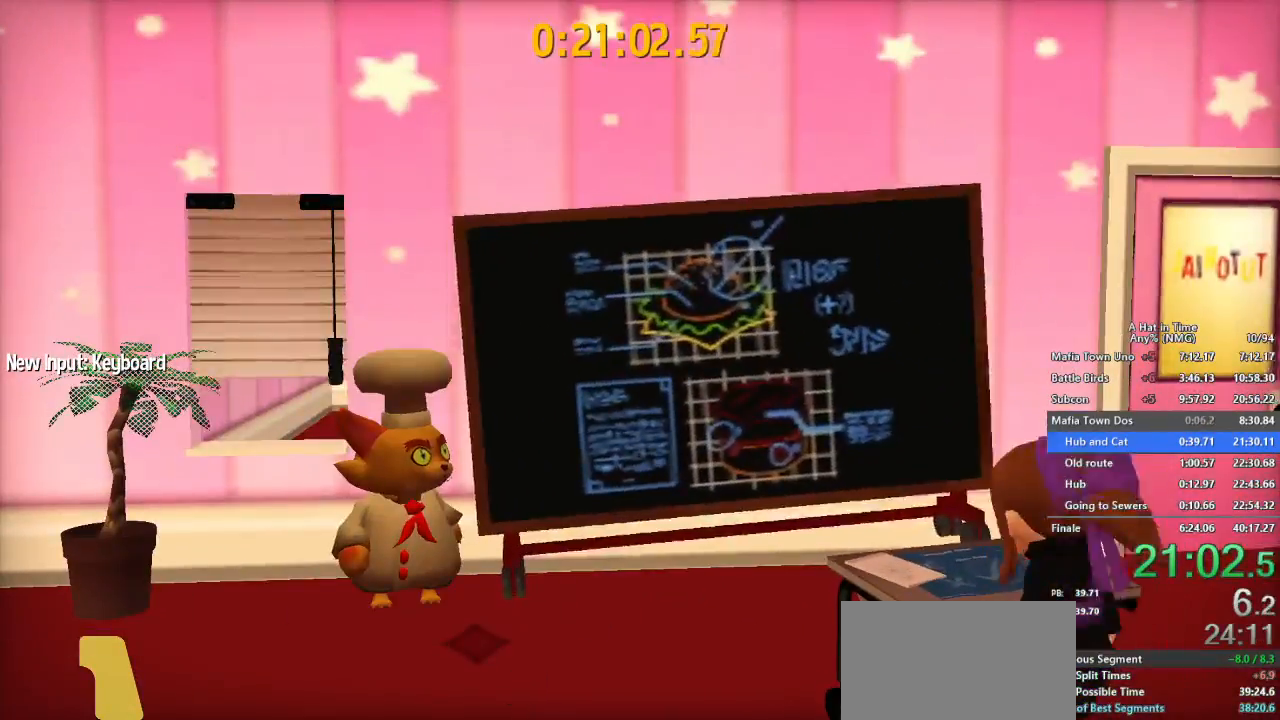
{"buttons": ["SELECT"], "left_stick": "center", "right_stick": "center", "events": []}
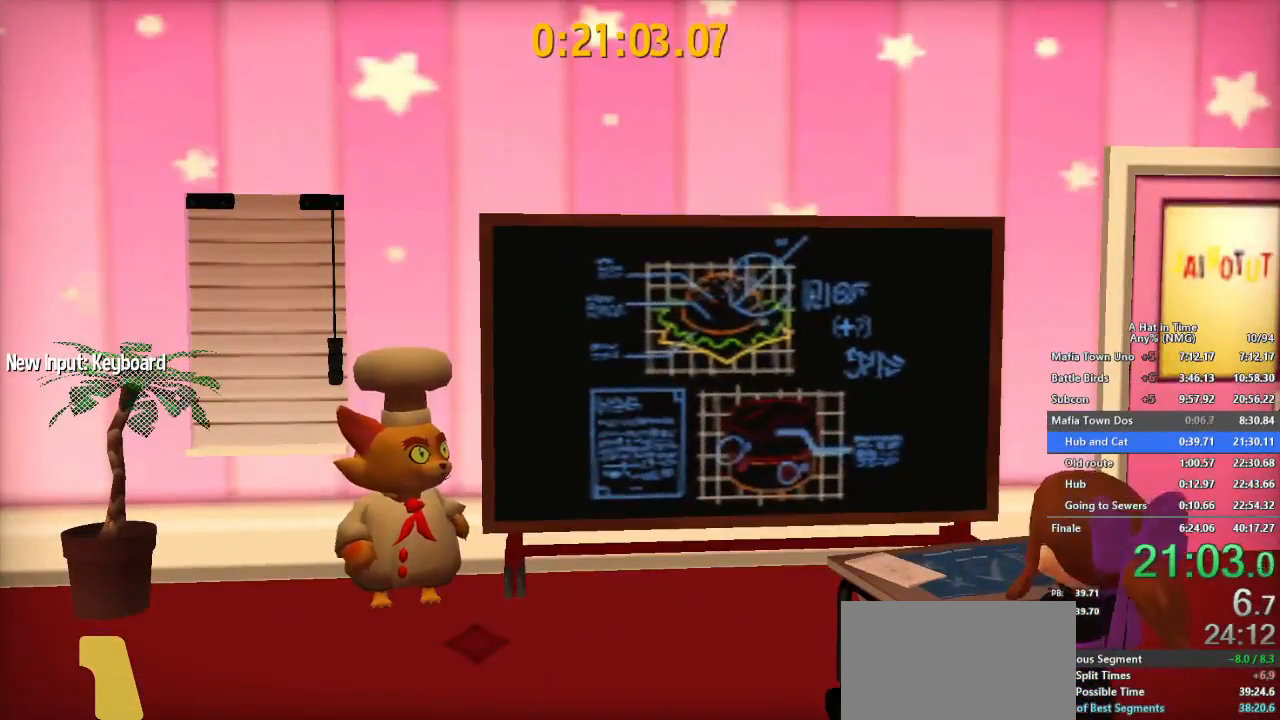
{"buttons": ["SELECT"], "left_stick": "center", "right_stick": "center", "events": []}
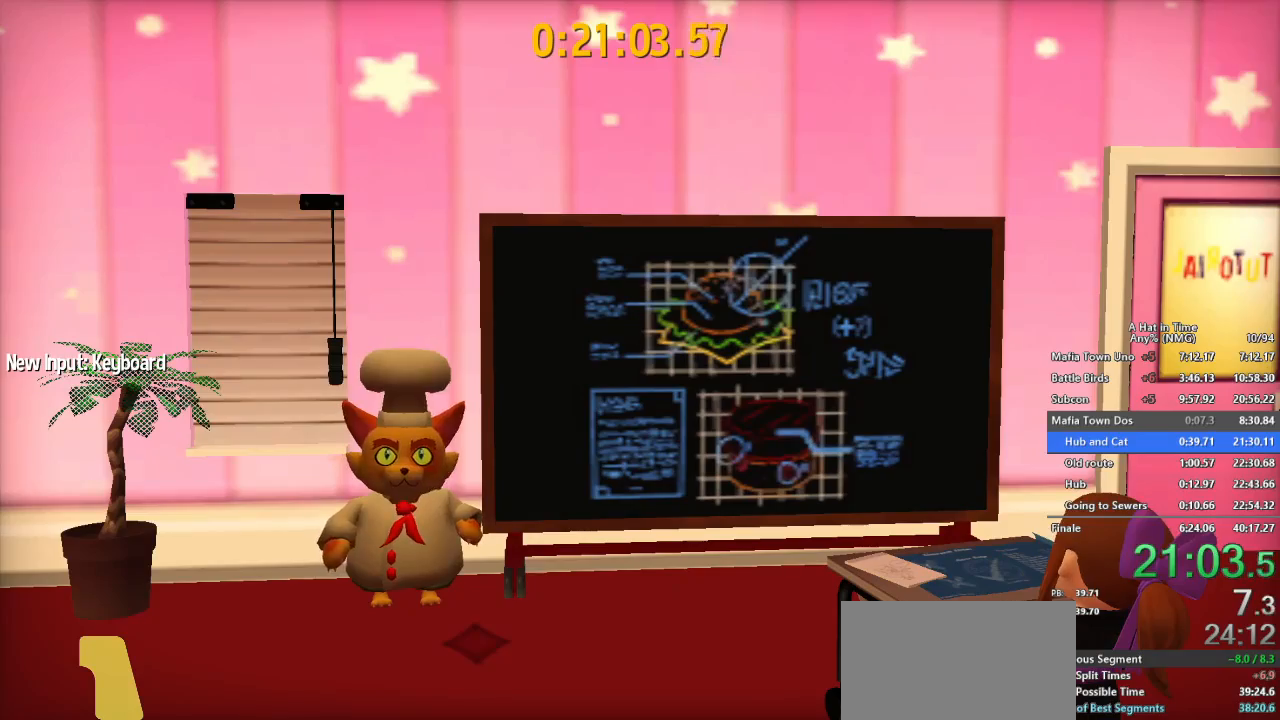
{"buttons": ["SELECT"], "left_stick": "center", "right_stick": "center", "events": []}
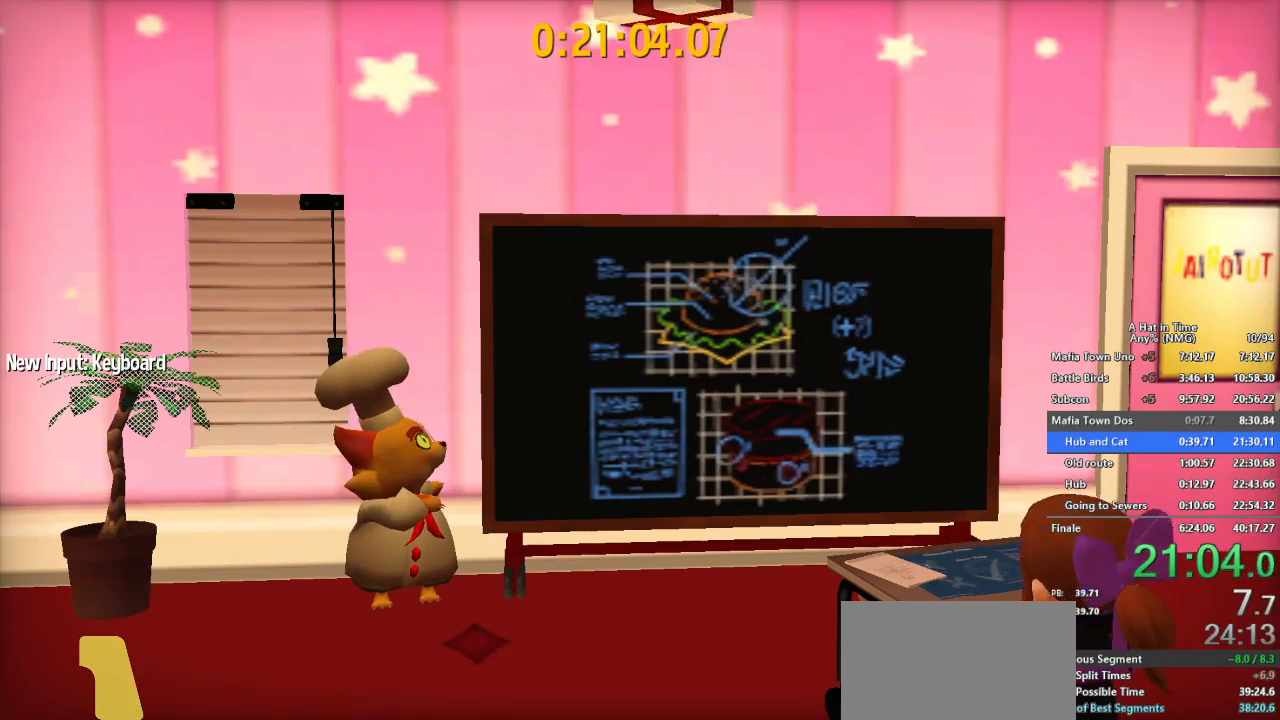
{"buttons": ["SELECT"], "left_stick": "center", "right_stick": "center", "events": []}
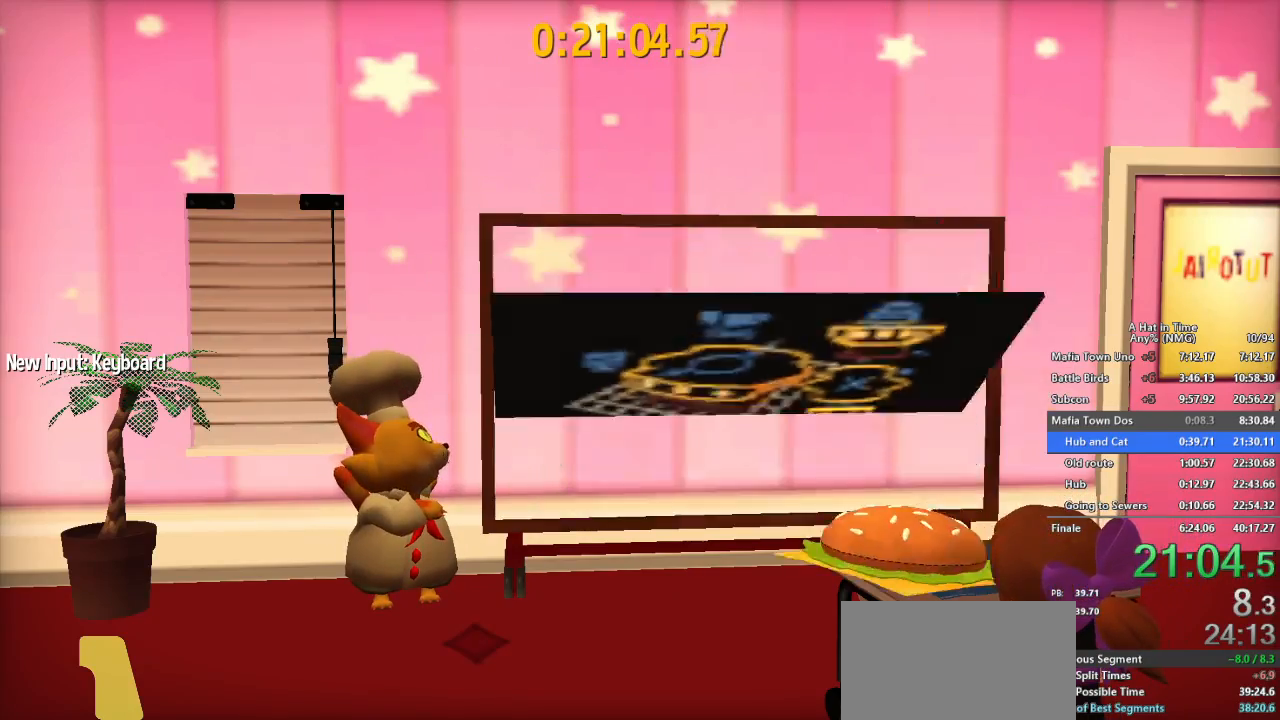
{"buttons": ["SELECT"], "left_stick": "center", "right_stick": "center", "events": []}
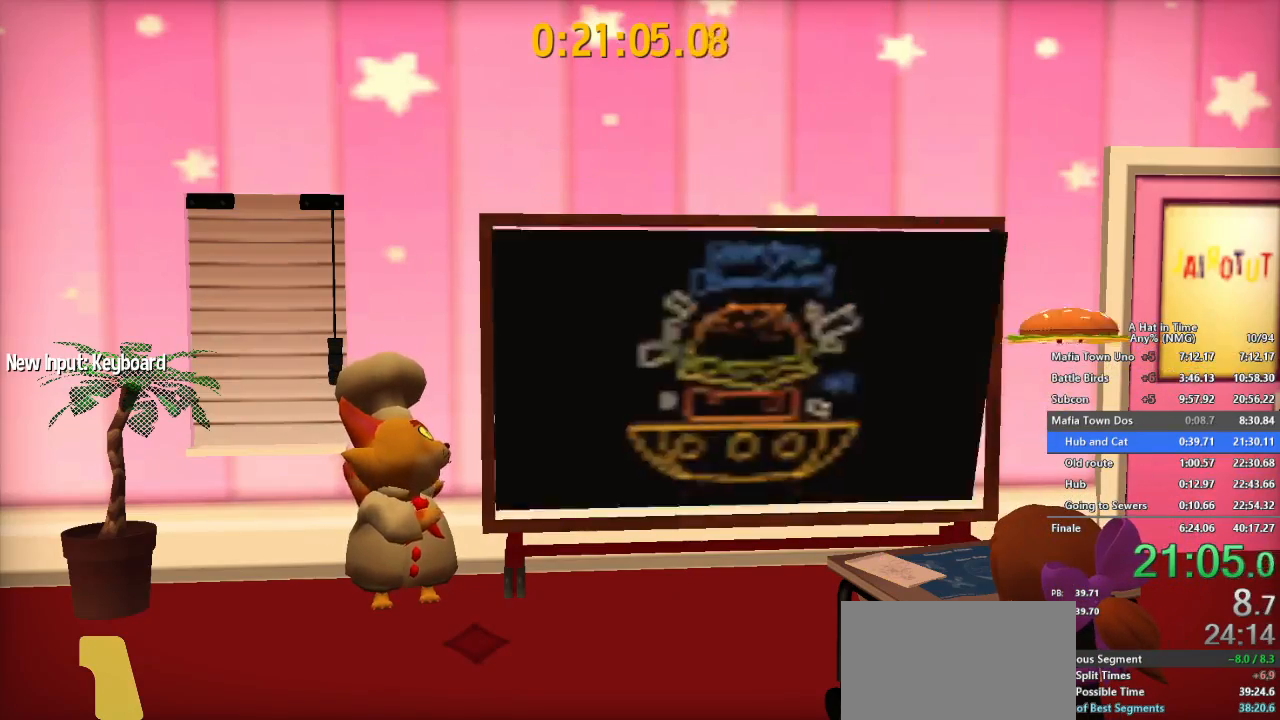
{"buttons": ["SELECT"], "left_stick": "center", "right_stick": "center", "events": []}
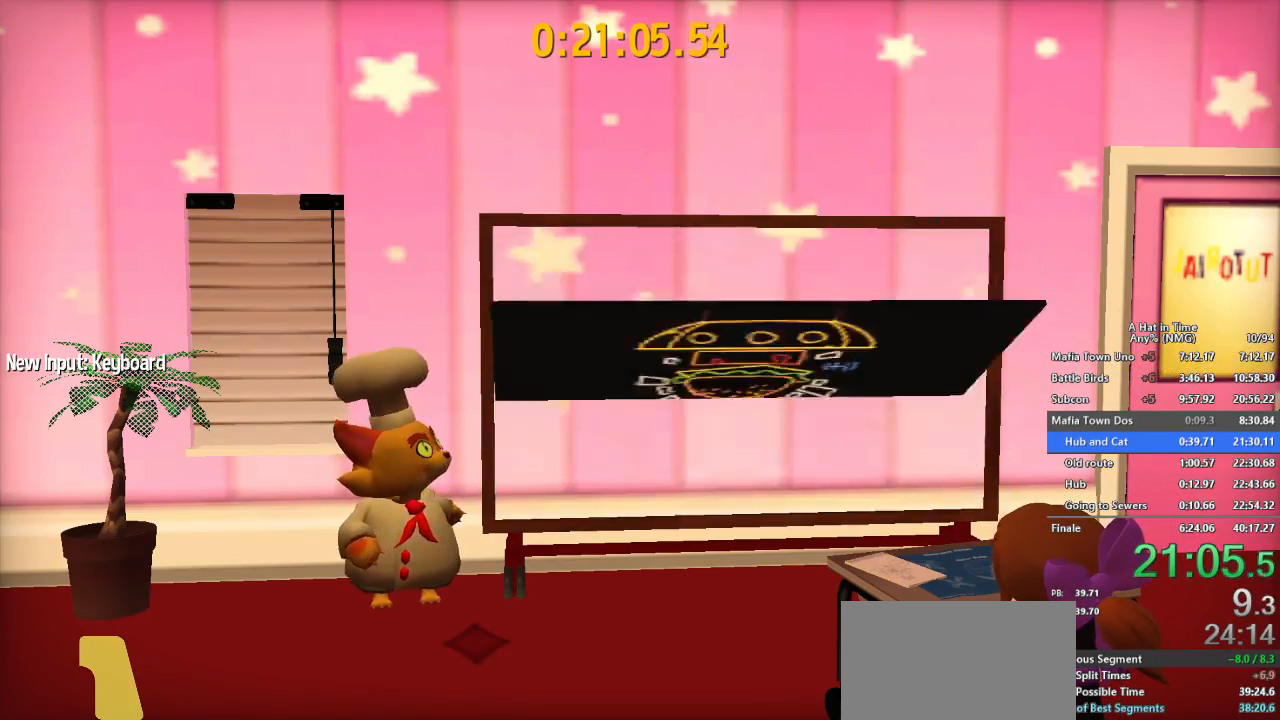
{"buttons": ["SELECT"], "left_stick": "center", "right_stick": "center", "events": []}
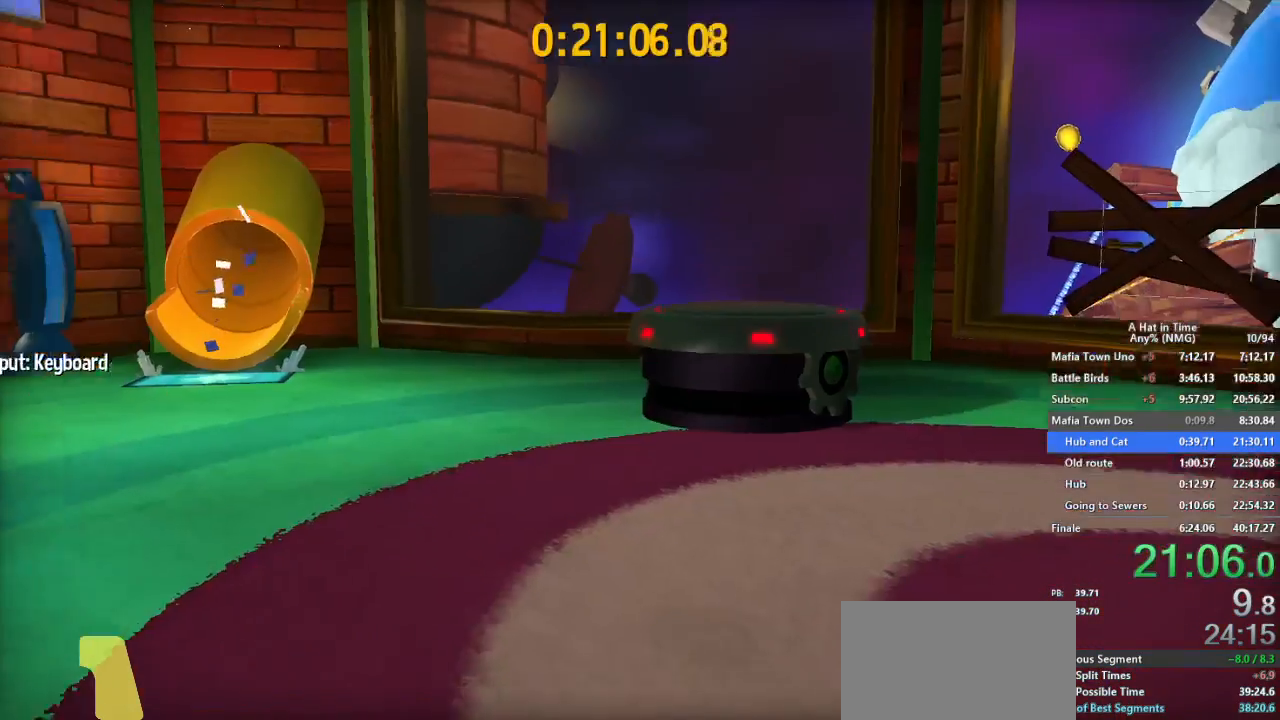
{"buttons": [], "left_stick": "center", "right_stick": "right", "events": [[350, "right_stick", "right"], [367, "SELECT", "up"]]}